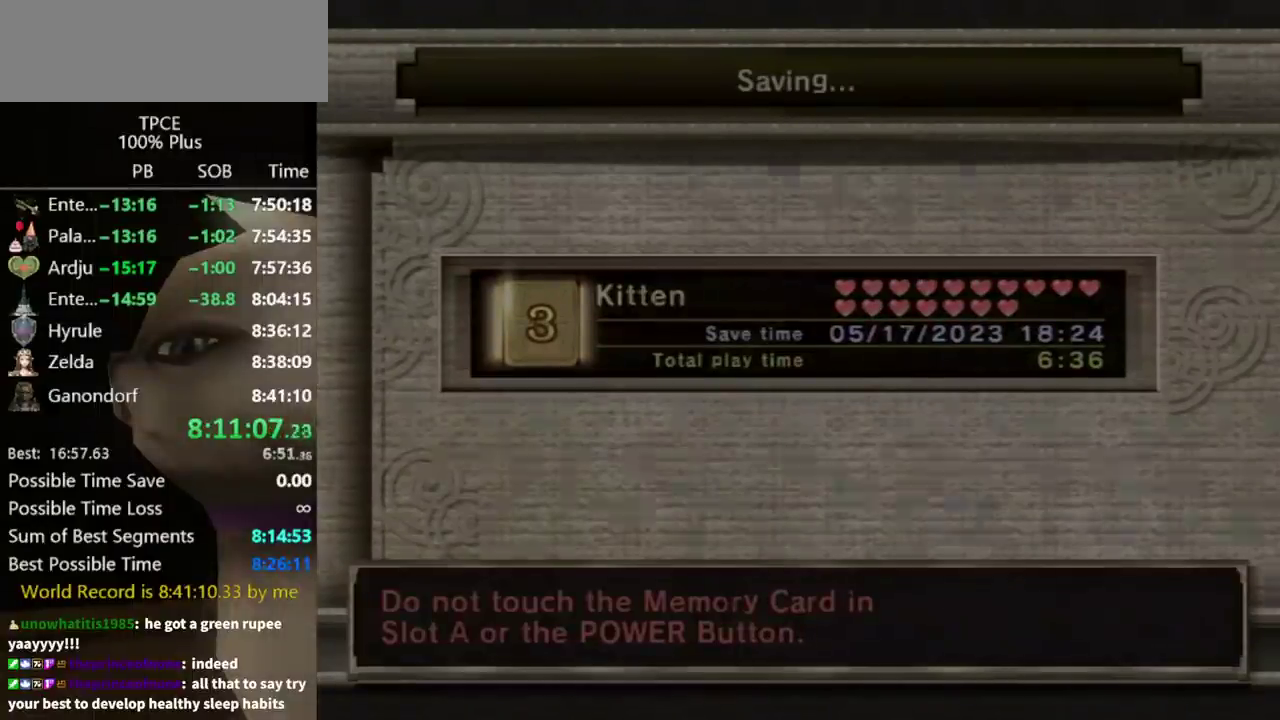
Gameplay with a controller (Nintendo layout); each line is a JSON object with the inputs held at the frame after it. "events" lists button and stick changes between this image and that frame as [ms after this image, input, new state], when the widget could be followed in between. Not read: L3 R3 START.
{"buttons": [], "left_stick": "center", "right_stick": "center", "events": []}
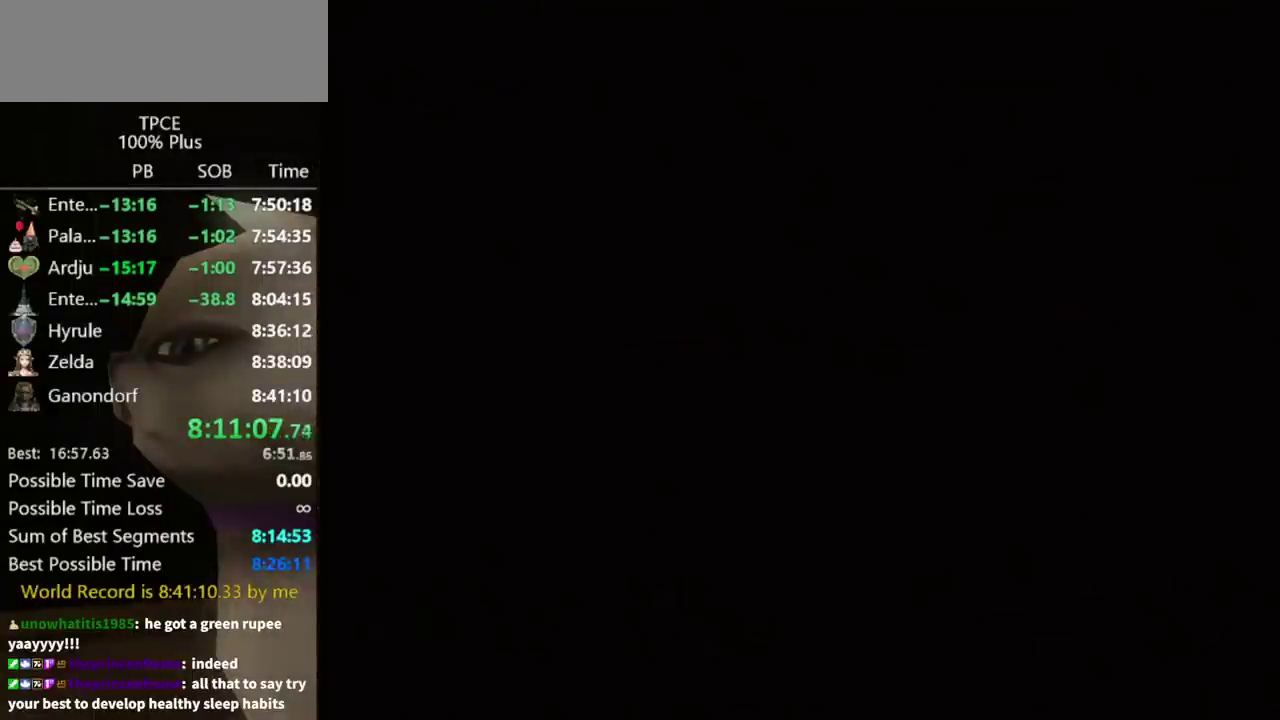
{"buttons": [], "left_stick": "center", "right_stick": "center", "events": []}
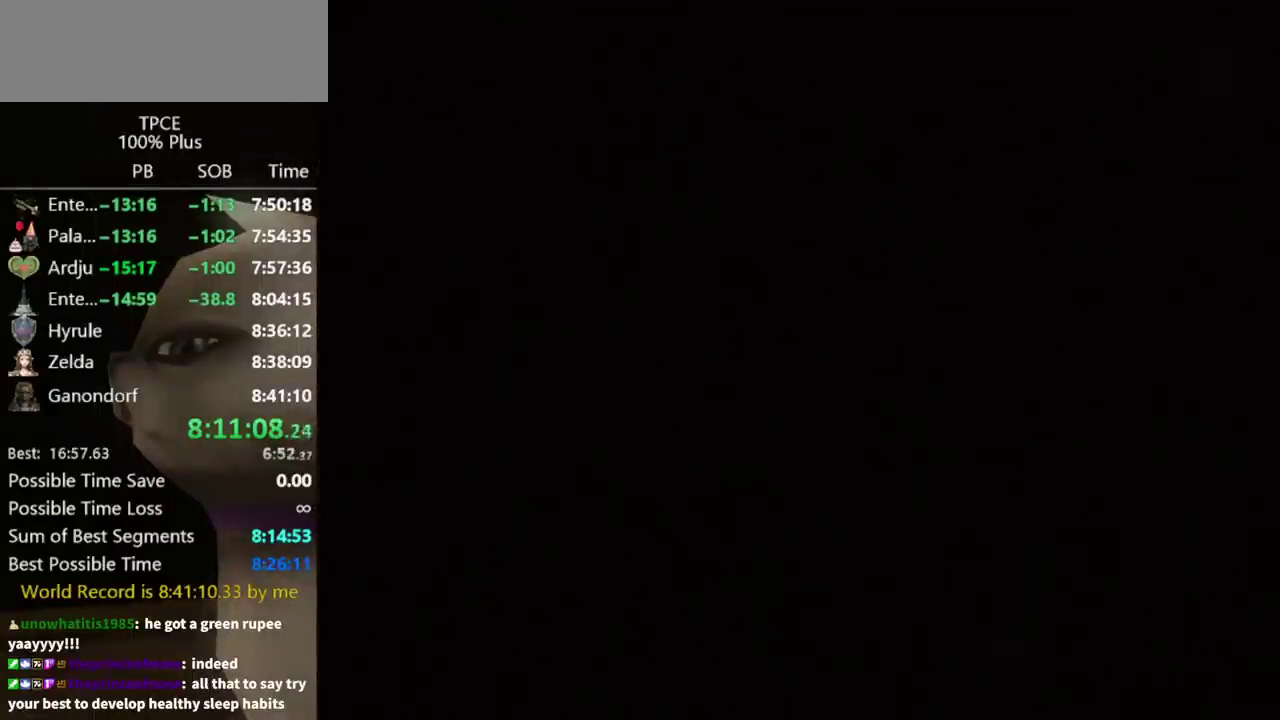
{"buttons": [], "left_stick": "center", "right_stick": "center", "events": []}
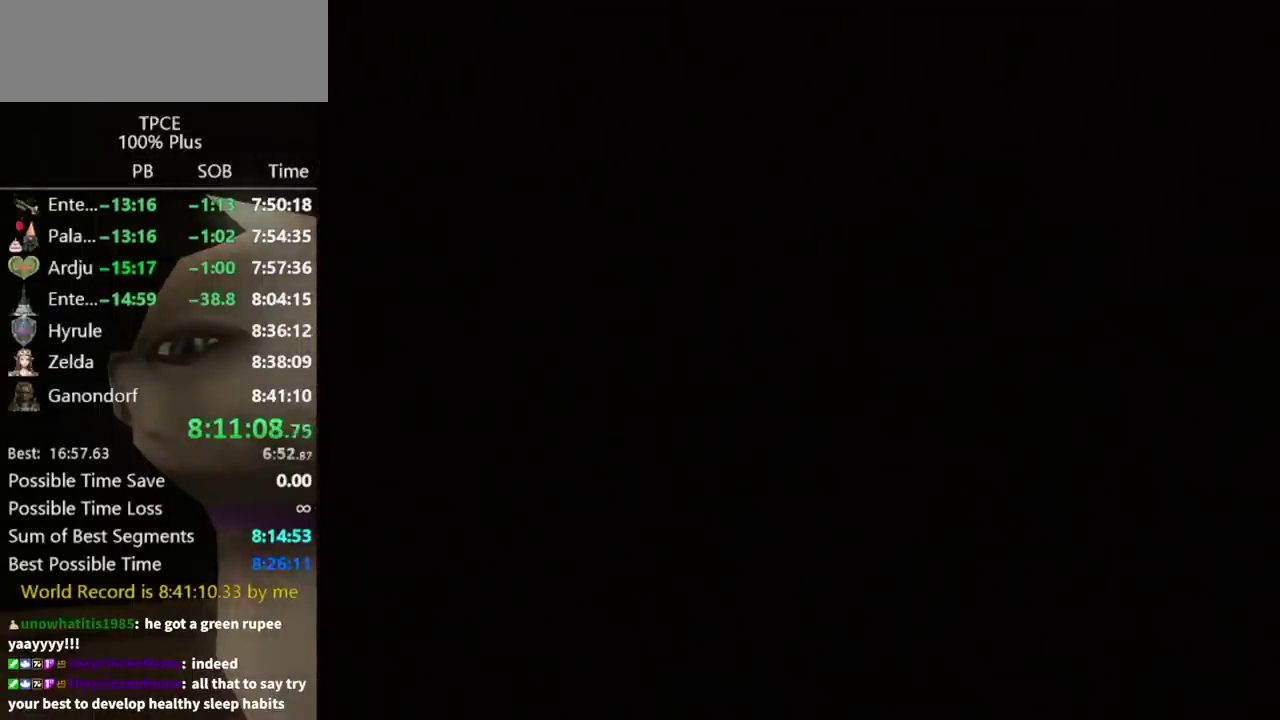
{"buttons": [], "left_stick": "center", "right_stick": "center", "events": []}
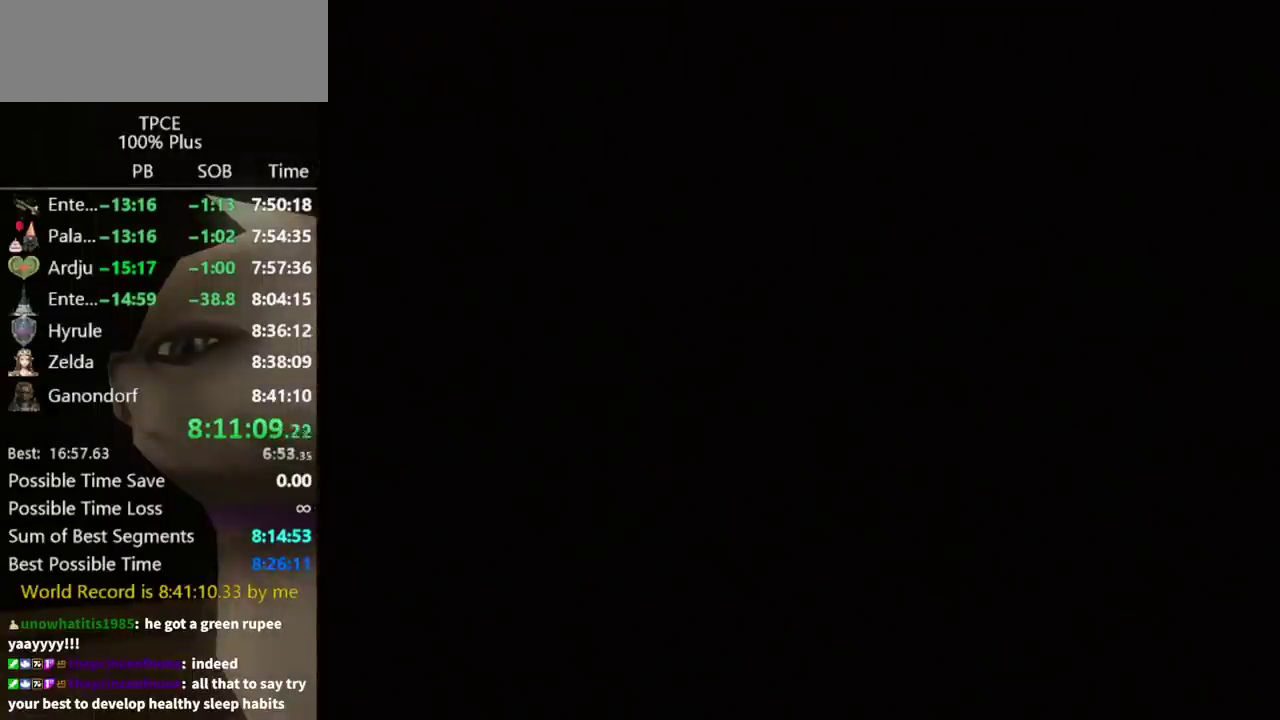
{"buttons": [], "left_stick": "center", "right_stick": "center", "events": []}
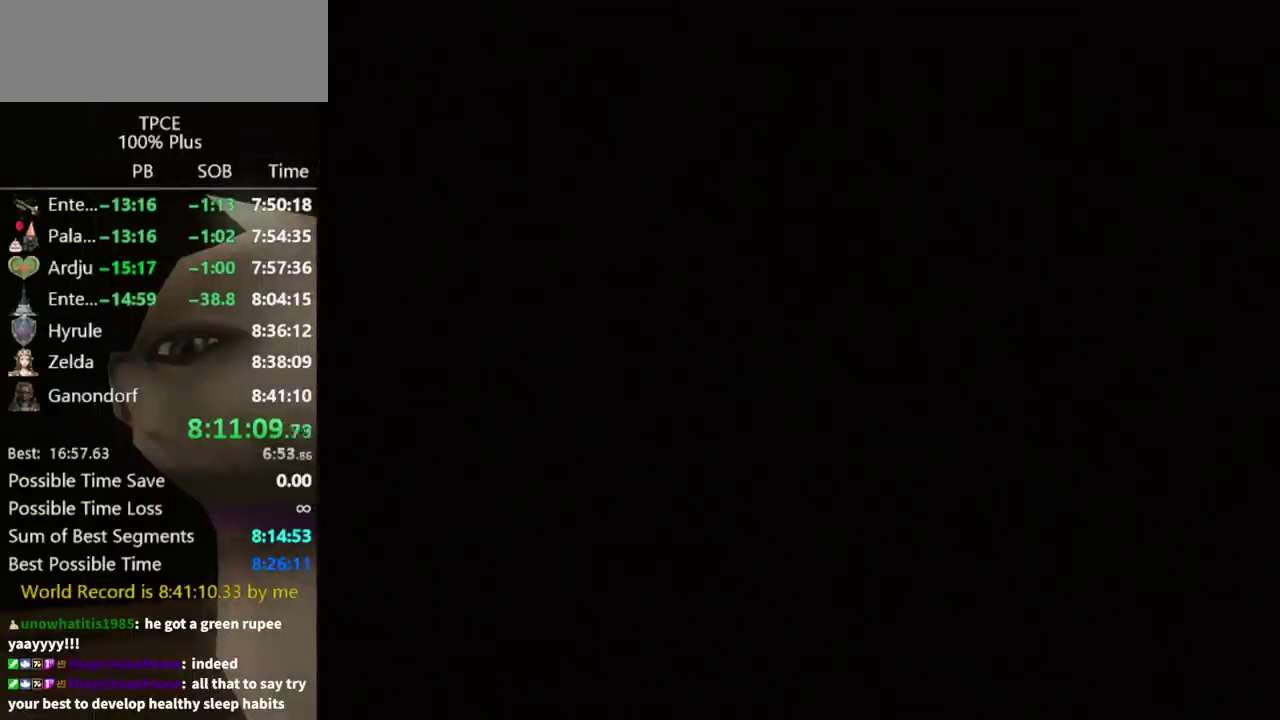
{"buttons": [], "left_stick": "center", "right_stick": "center", "events": [[233, "A", "down"], [300, "A", "up"], [400, "A", "down"], [500, "A", "up"]]}
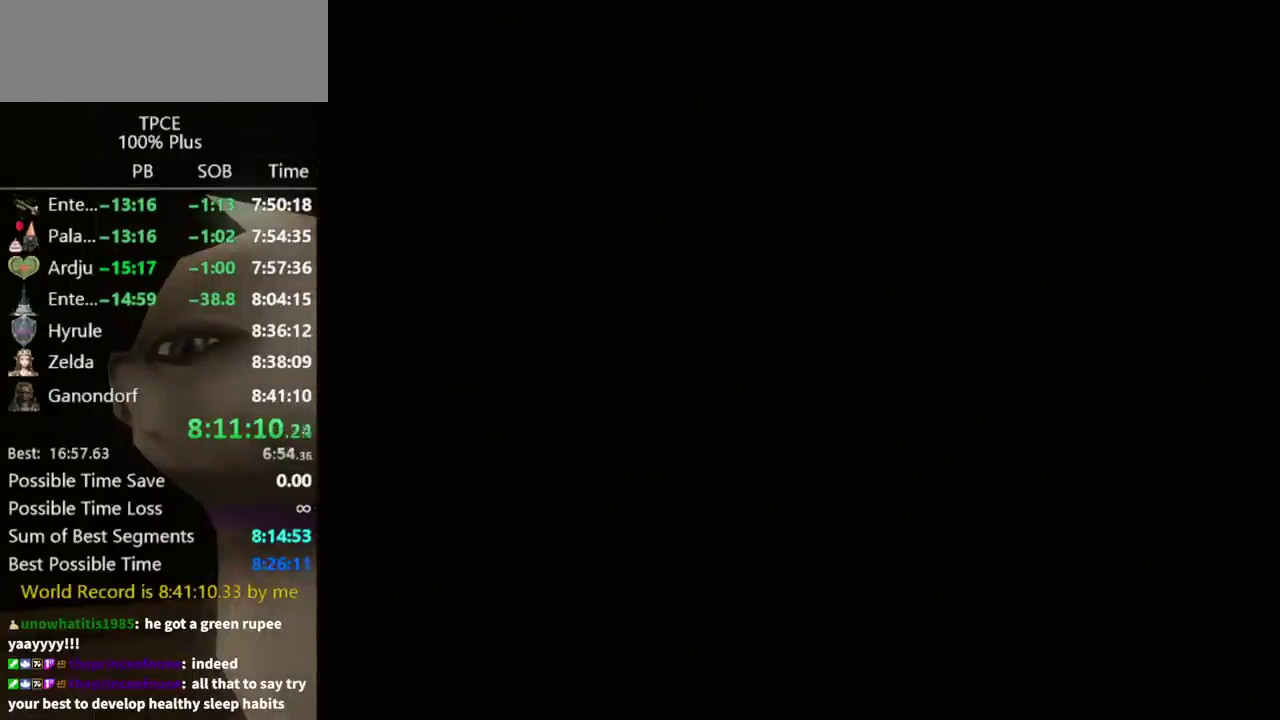
{"buttons": ["A"], "left_stick": "center", "right_stick": "center", "events": [[133, "A", "down"], [200, "A", "up"], [267, "A", "down"], [333, "A", "up"], [433, "A", "down"]]}